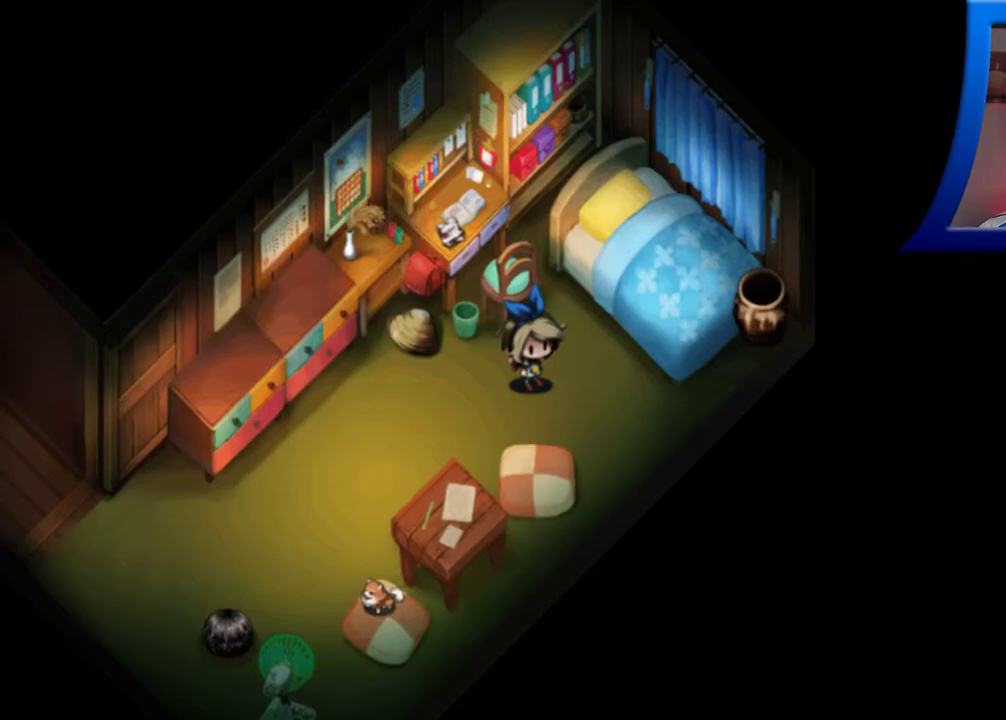
Gameplay with a controller (Xbox layout); each line is a JSON object with the inputs held at the frame after it. "events" lists button and stick changes between this image and that frame as [ms after this image, input, new state], when the widget could be followed in between. Not read: L3 R3.
{"buttons": [], "left_stick": "center", "right_stick": "center", "events": []}
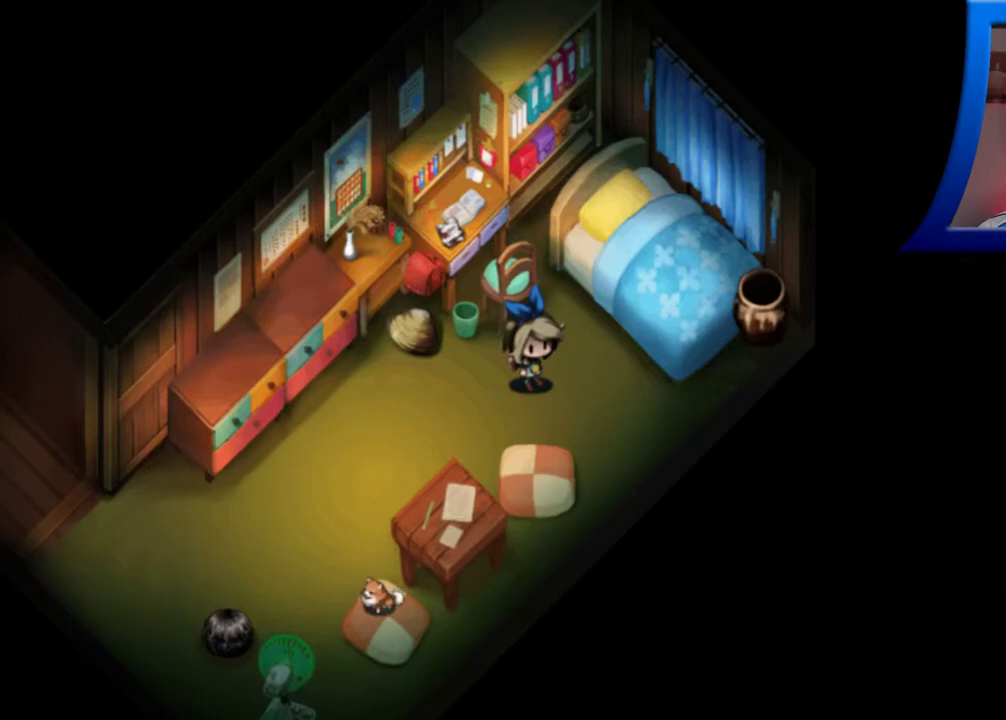
{"buttons": [], "left_stick": "center", "right_stick": "center", "events": []}
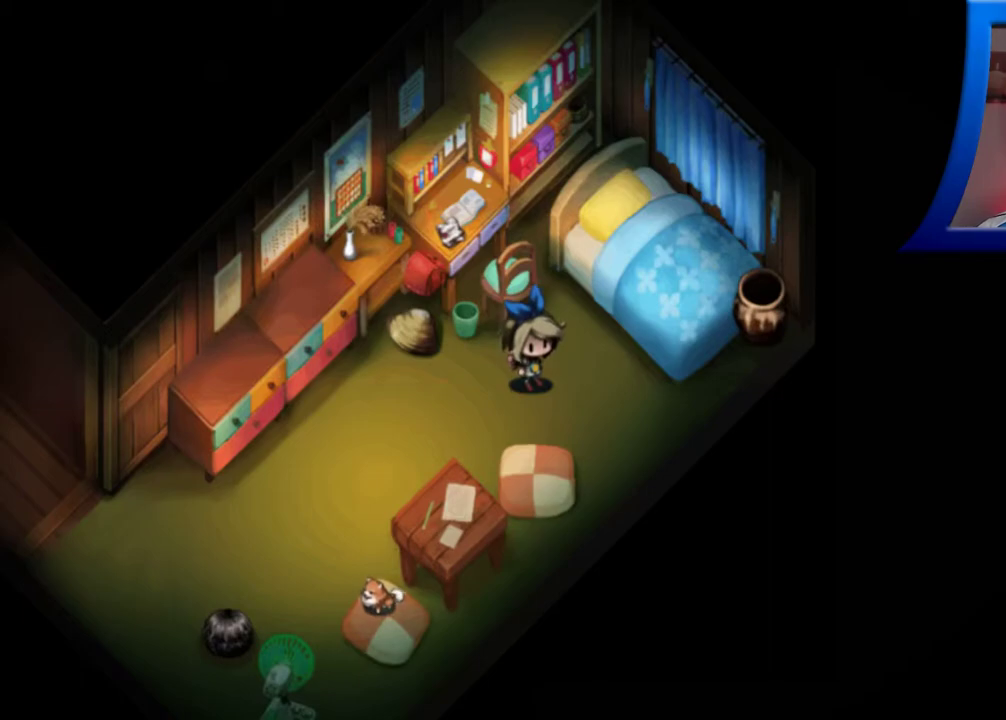
{"buttons": [], "left_stick": "center", "right_stick": "center", "events": []}
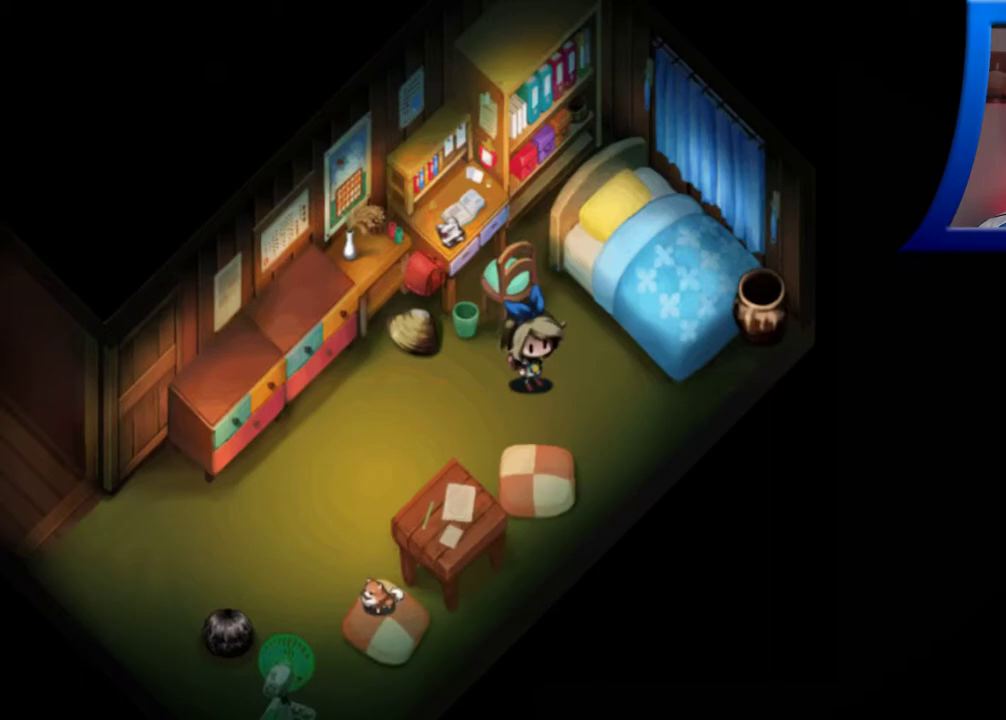
{"buttons": [], "left_stick": "center", "right_stick": "center", "events": []}
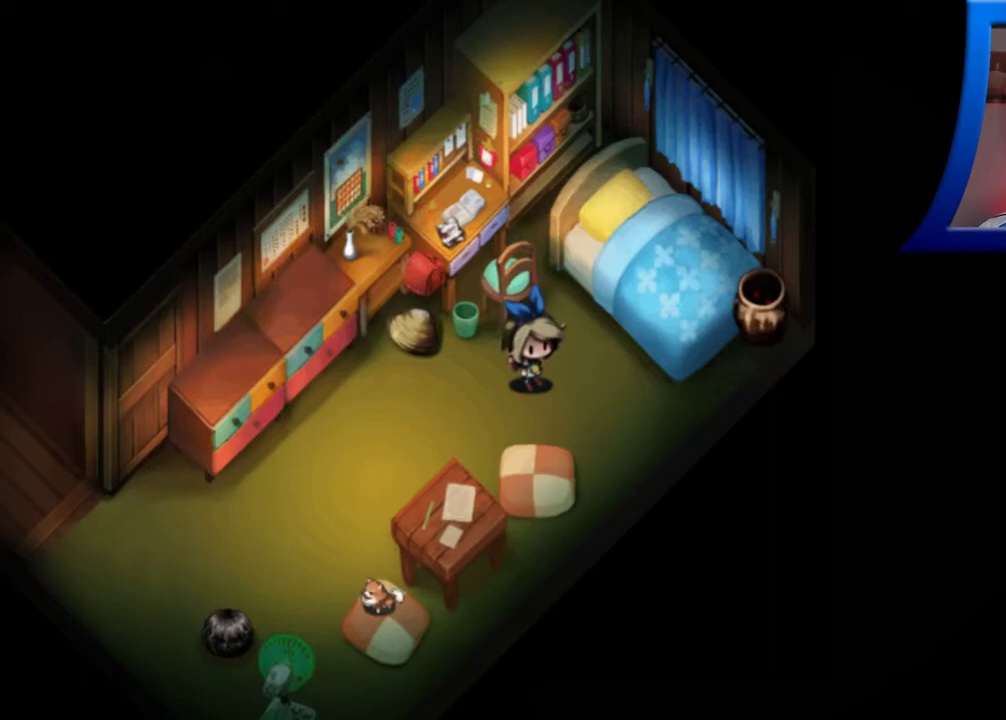
{"buttons": [], "left_stick": "center", "right_stick": "center", "events": []}
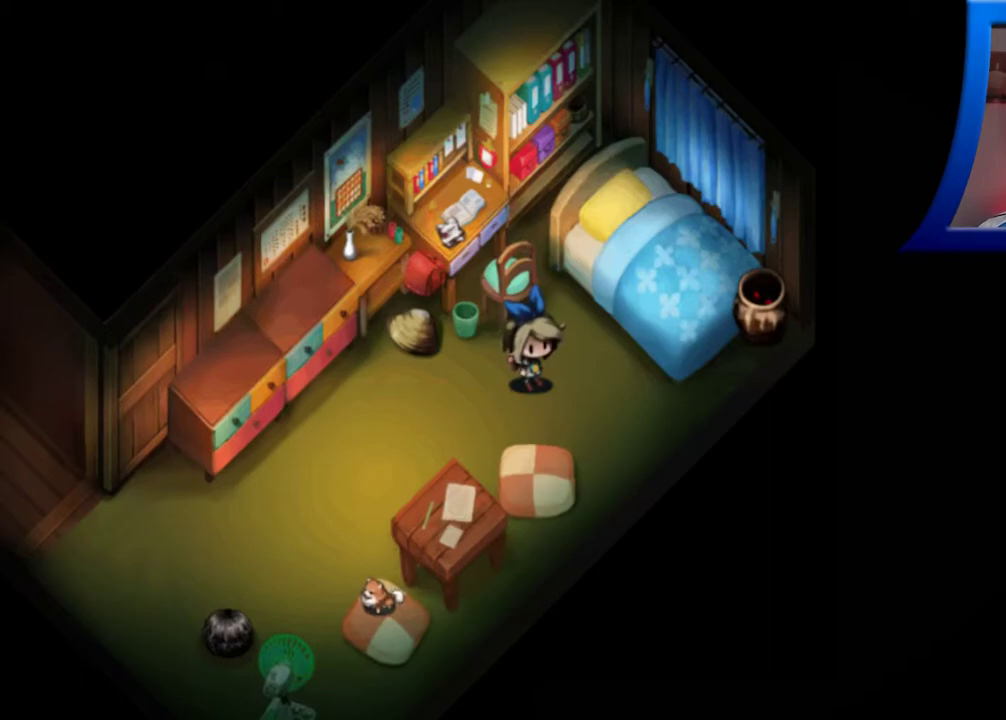
{"buttons": [], "left_stick": "center", "right_stick": "center", "events": []}
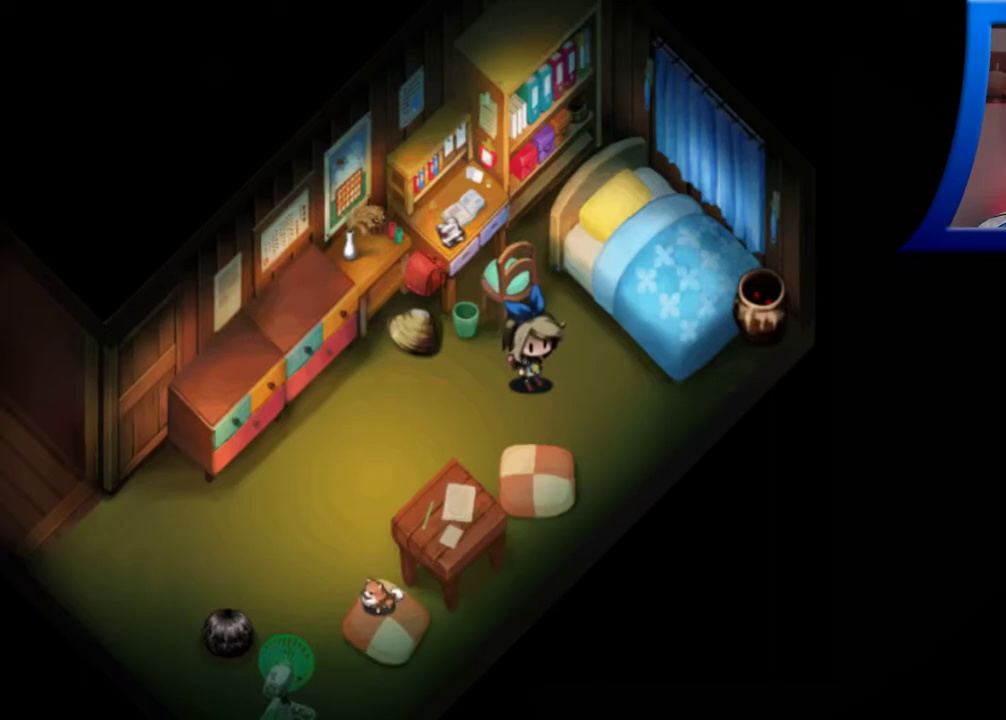
{"buttons": [], "left_stick": "center", "right_stick": "center", "events": [[167, "left_stick", "down"], [467, "left_stick", "center"]]}
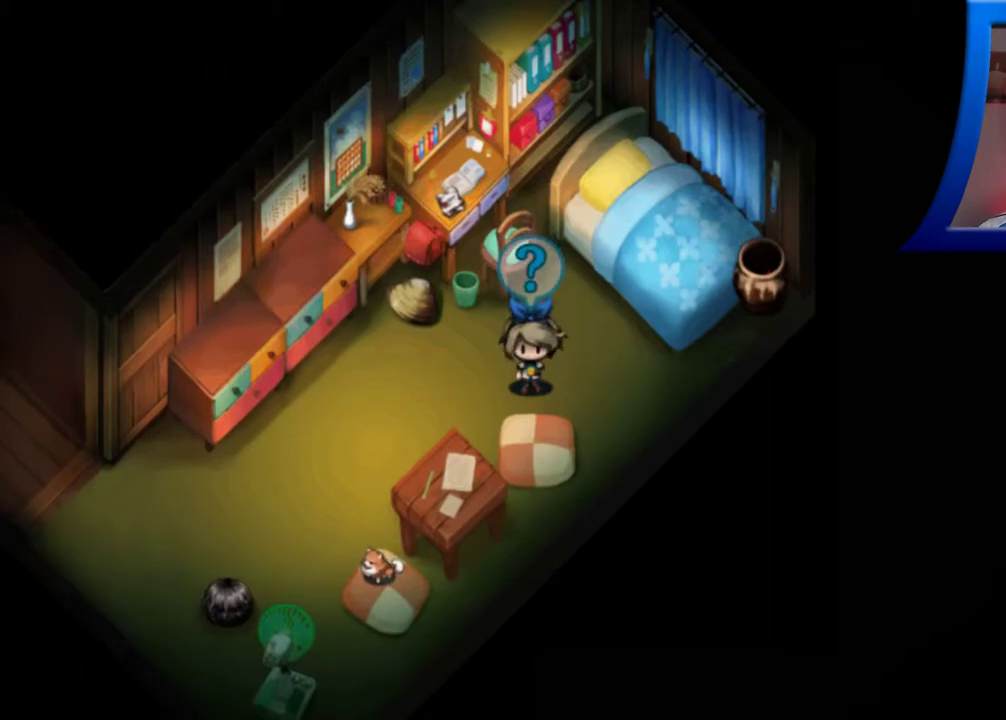
{"buttons": [], "left_stick": "center", "right_stick": "center", "events": []}
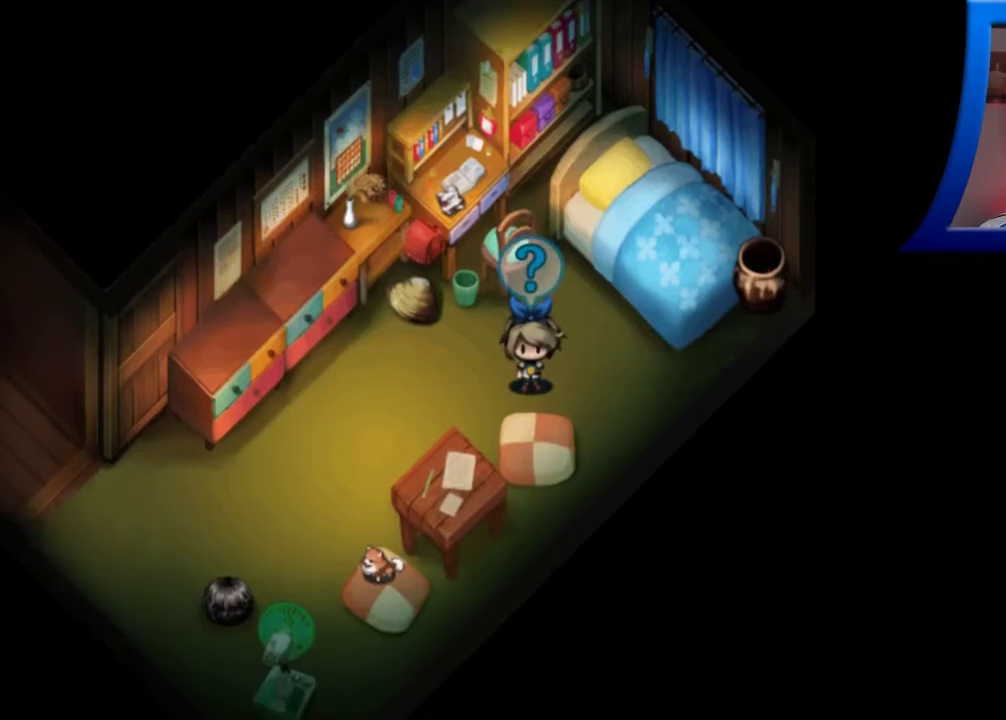
{"buttons": [], "left_stick": "center", "right_stick": "center", "events": []}
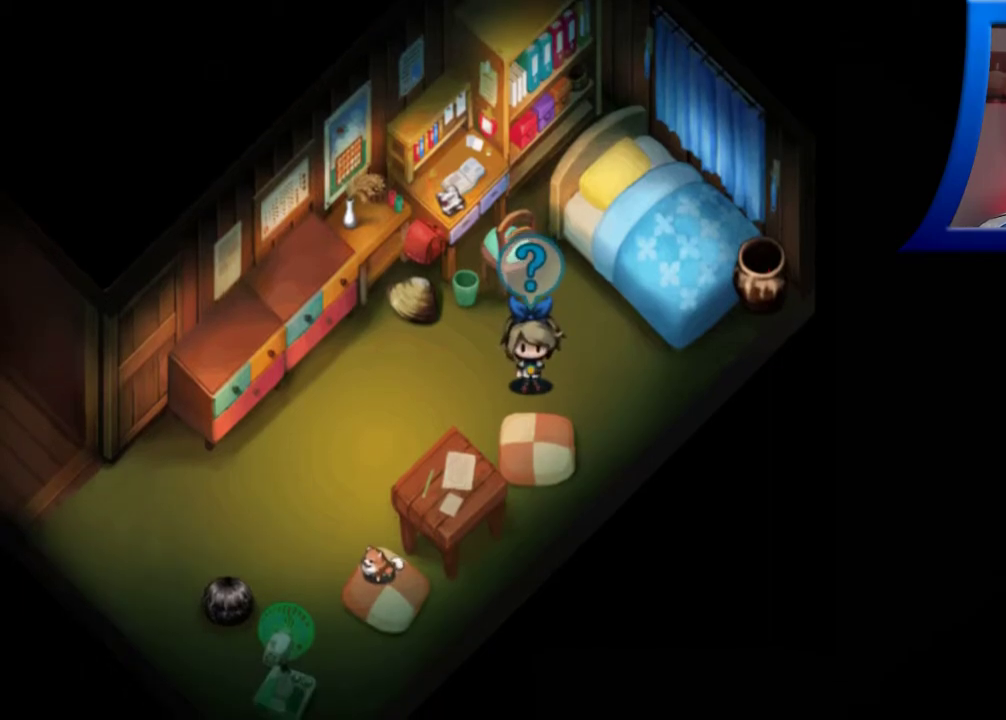
{"buttons": [], "left_stick": "center", "right_stick": "center", "events": [[183, "START", "down"], [317, "START", "up"]]}
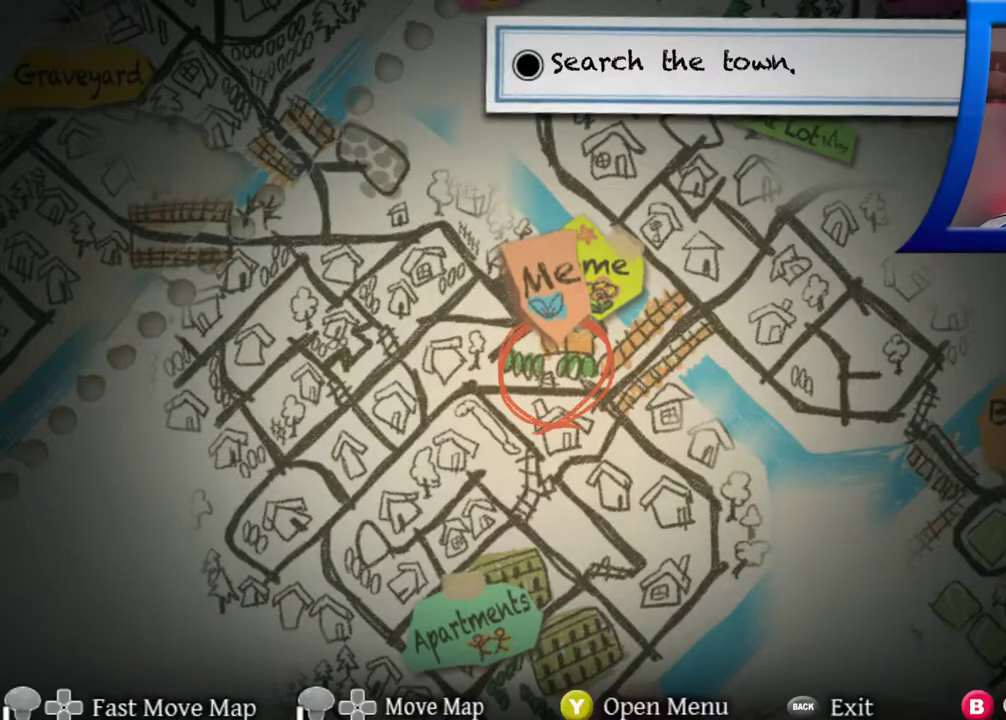
{"buttons": [], "left_stick": "center", "right_stick": "center", "events": []}
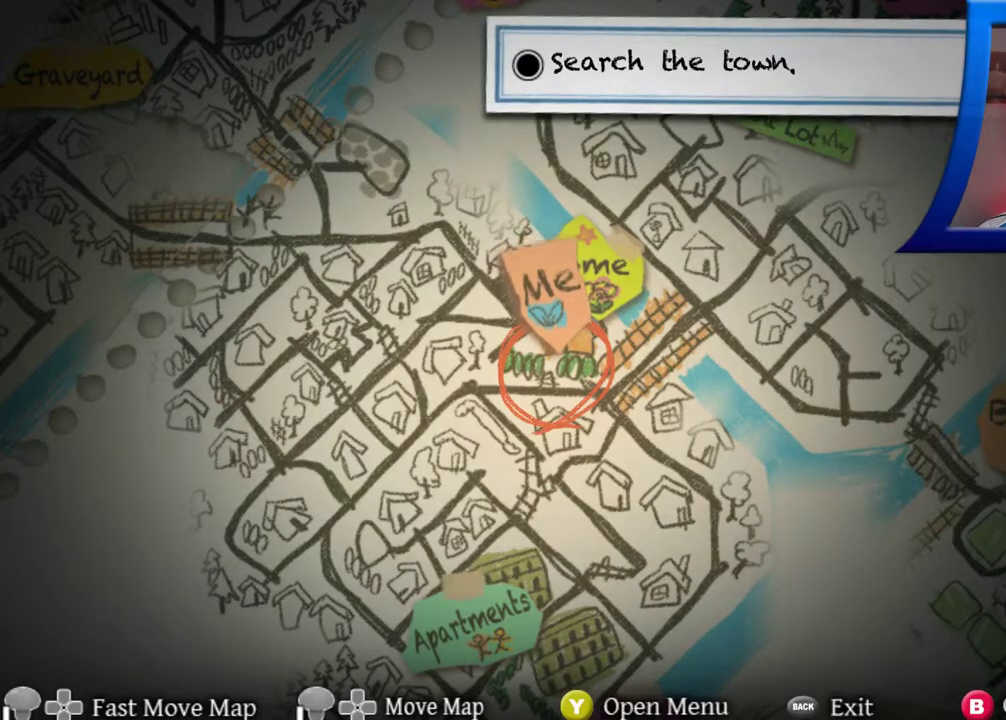
{"buttons": [], "left_stick": "up-left", "right_stick": "center", "events": [[417, "left_stick", "up-left"]]}
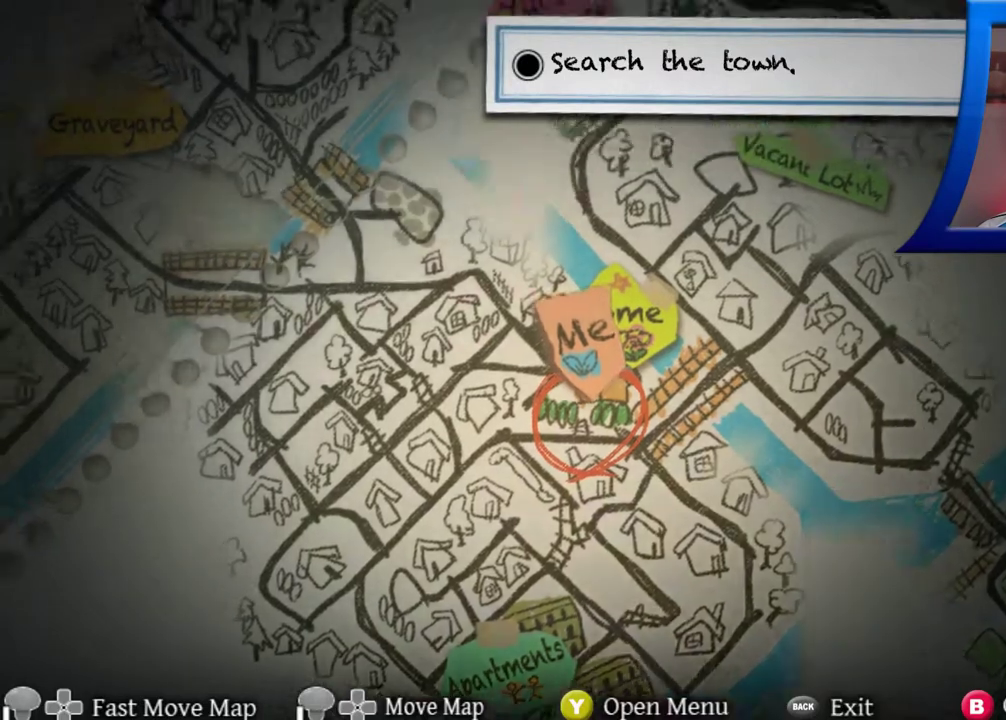
{"buttons": [], "left_stick": "center", "right_stick": "center", "events": [[300, "left_stick", "center"]]}
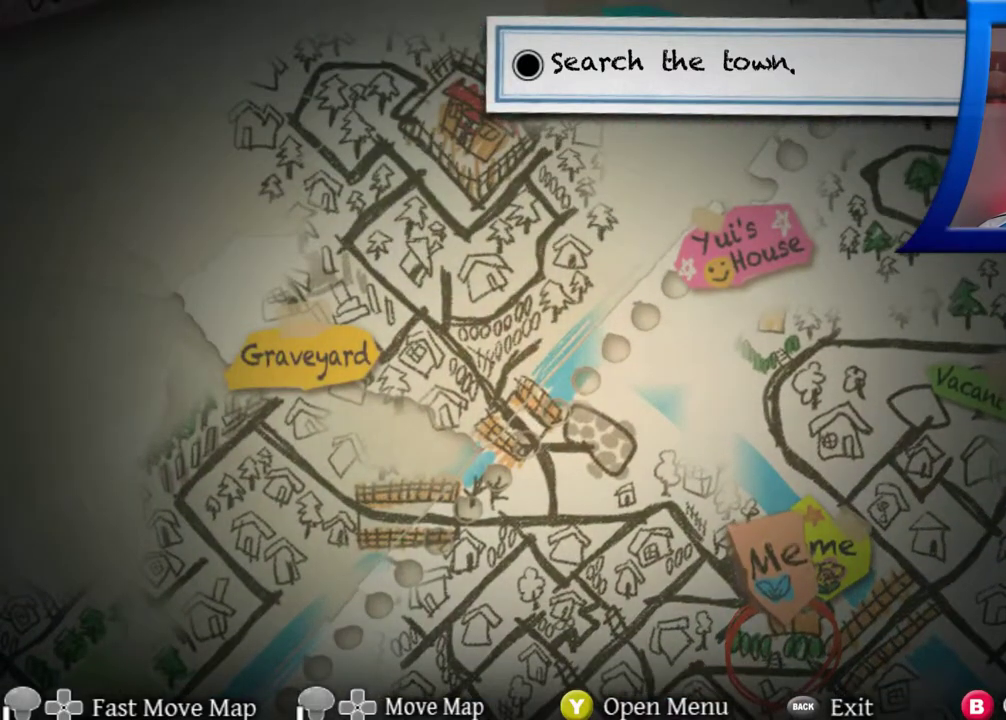
{"buttons": [], "left_stick": "center", "right_stick": "center", "events": []}
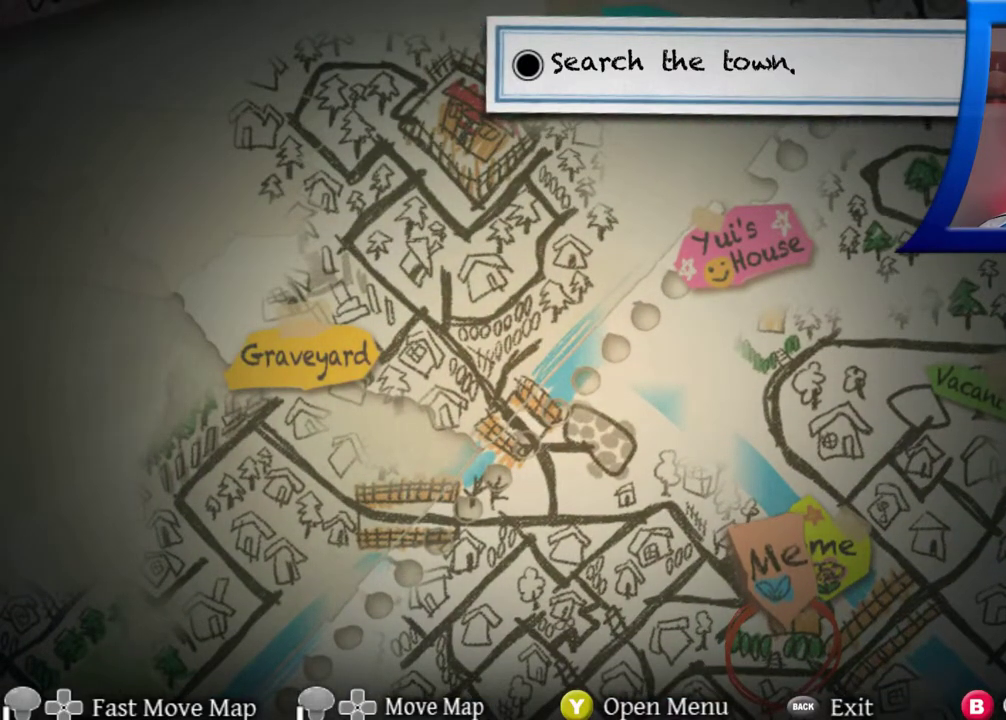
{"buttons": [], "left_stick": "center", "right_stick": "center", "events": []}
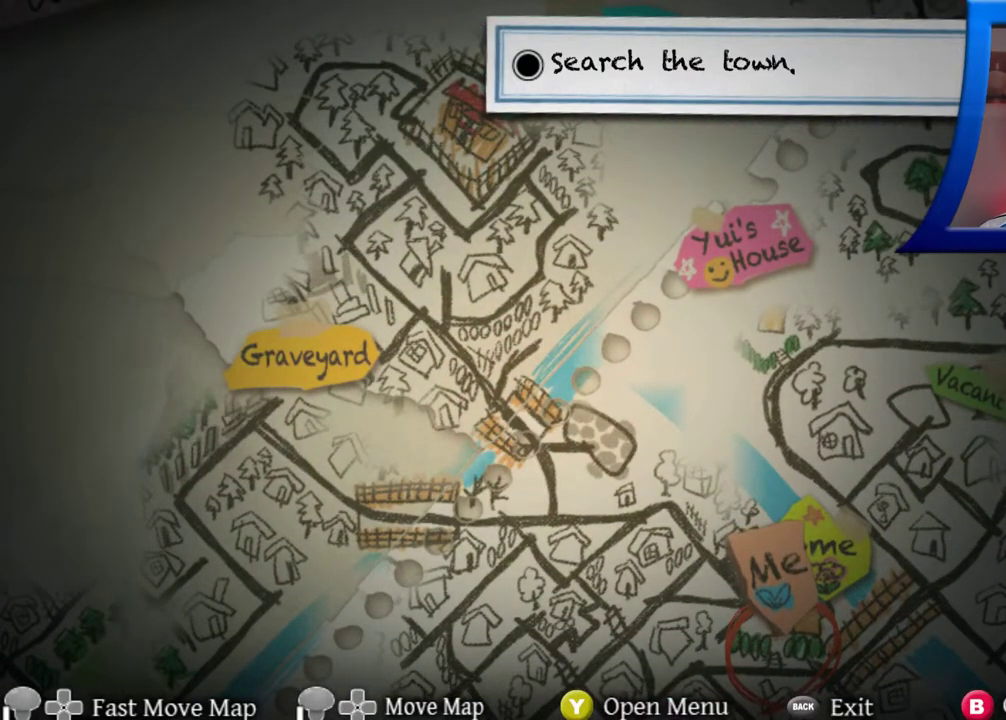
{"buttons": [], "left_stick": "center", "right_stick": "center", "events": []}
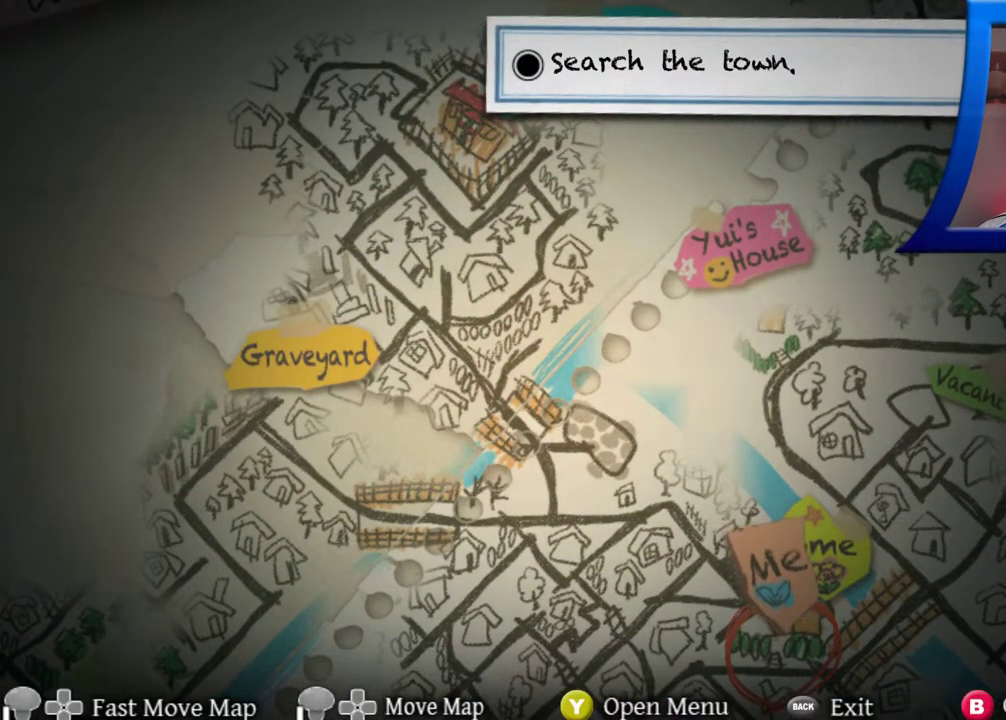
{"buttons": [], "left_stick": "center", "right_stick": "center", "events": [[200, "Y", "down"], [317, "Y", "up"]]}
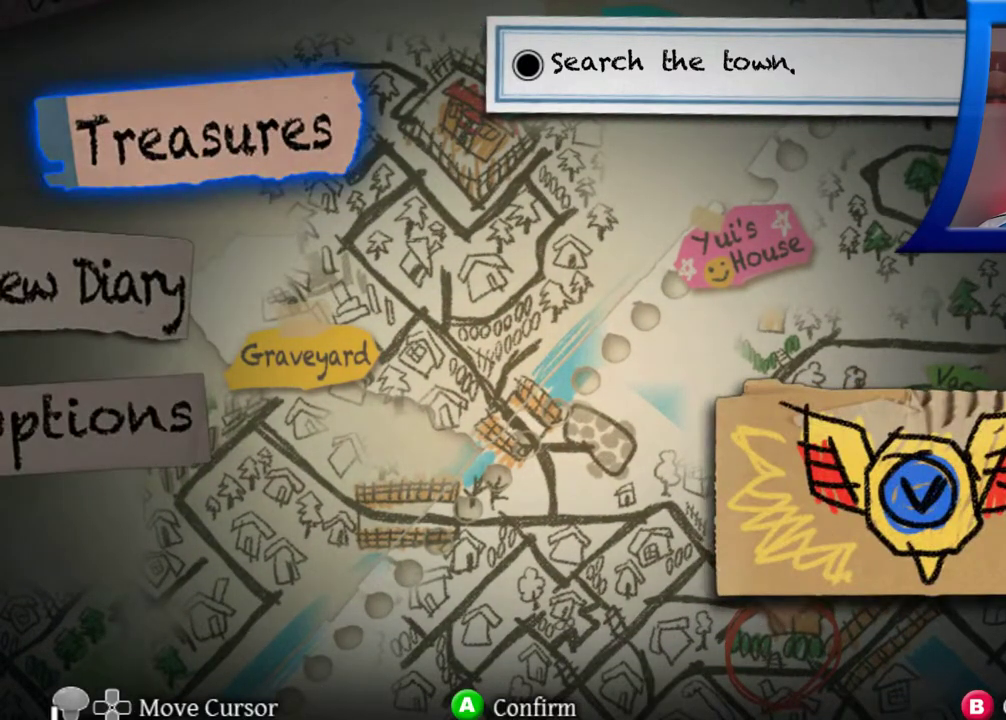
{"buttons": [], "left_stick": "center", "right_stick": "center", "events": []}